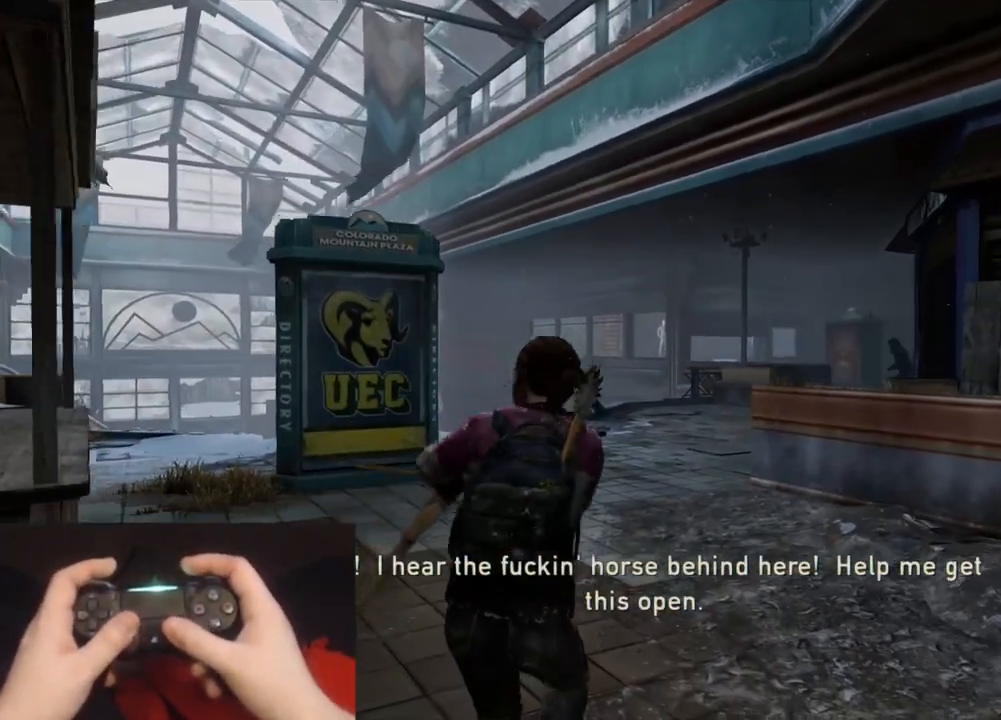
Gameplay with a controller (PlayStation layout); each line is a JSON object with the inputs held at the frame after it. "events" lists button and stick changes between this image and that frame as [ms after this image, input, new state], when the widget could be followed in between.
{"buttons": ["L1"], "left_stick": "up", "right_stick": "center", "events": [[67, "right_stick", "right"], [133, "right_stick", "up-right"], [283, "right_stick", "center"], [333, "L1", "down"], [367, "L2", "up"]]}
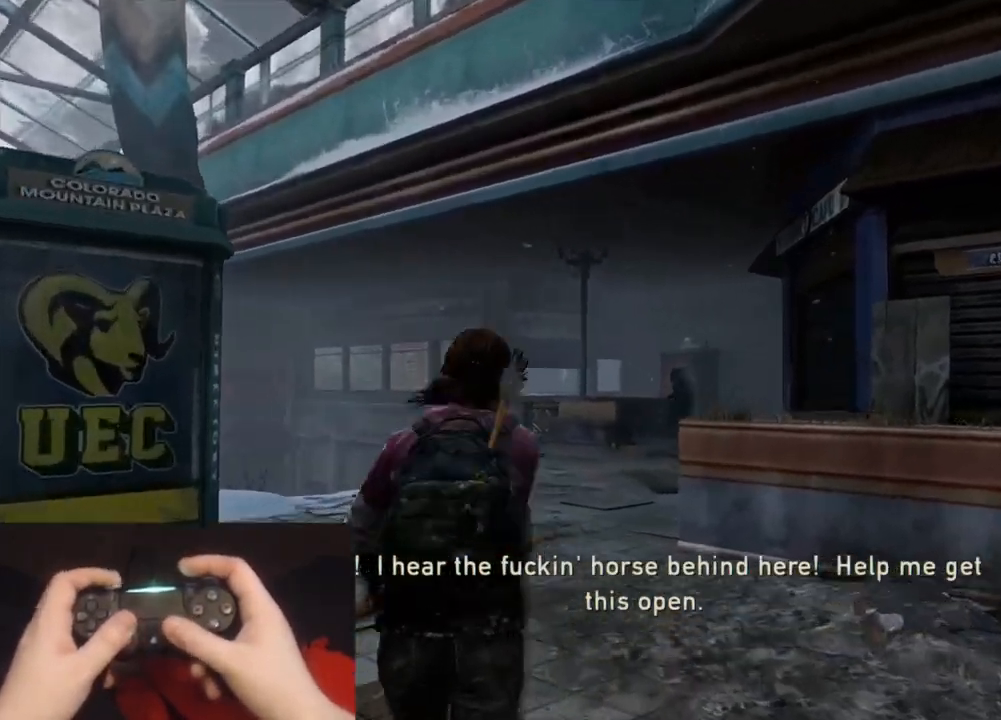
{"buttons": ["L1"], "left_stick": "up", "right_stick": "up-left", "events": [[17, "right_stick", "right"], [67, "right_stick", "up-right"], [167, "right_stick", "center"], [333, "right_stick", "up-left"]]}
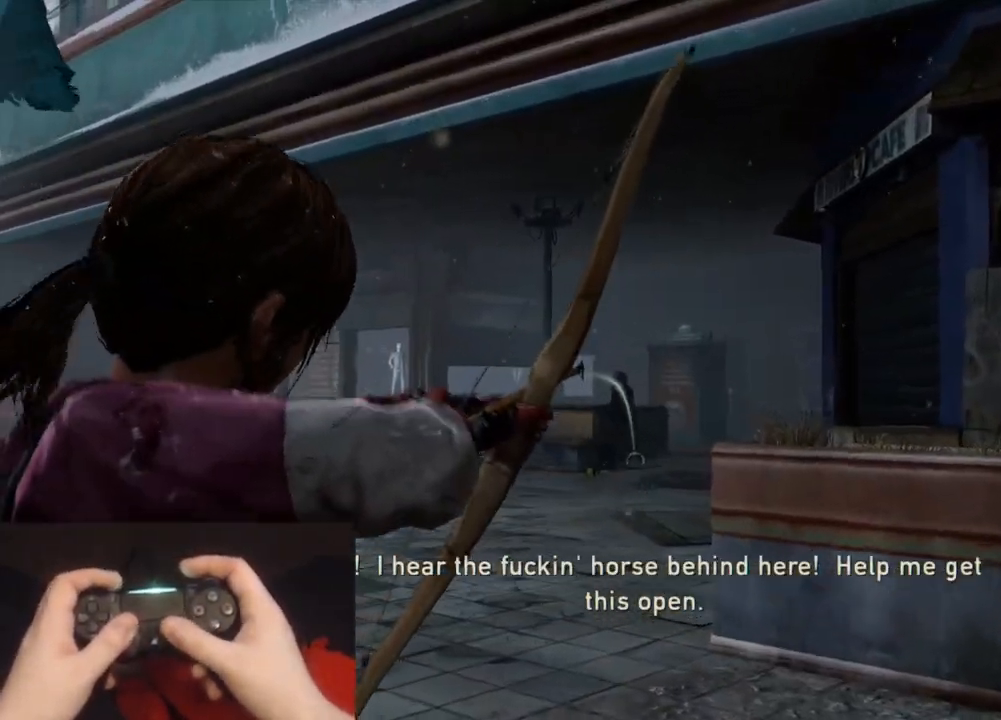
{"buttons": ["L2"], "left_stick": "up", "right_stick": "left", "events": [[283, "R1", "down"], [367, "right_stick", "left"], [383, "L1", "up"], [383, "R1", "up"], [400, "L2", "down"]]}
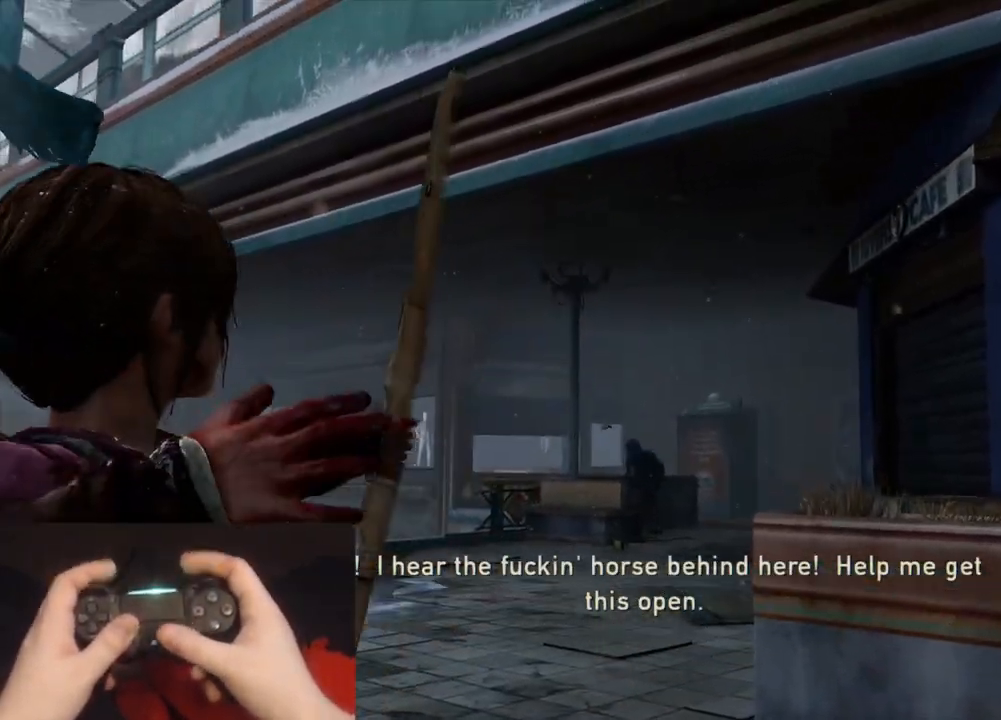
{"buttons": ["L2"], "left_stick": "up", "right_stick": "center", "events": [[433, "right_stick", "center"]]}
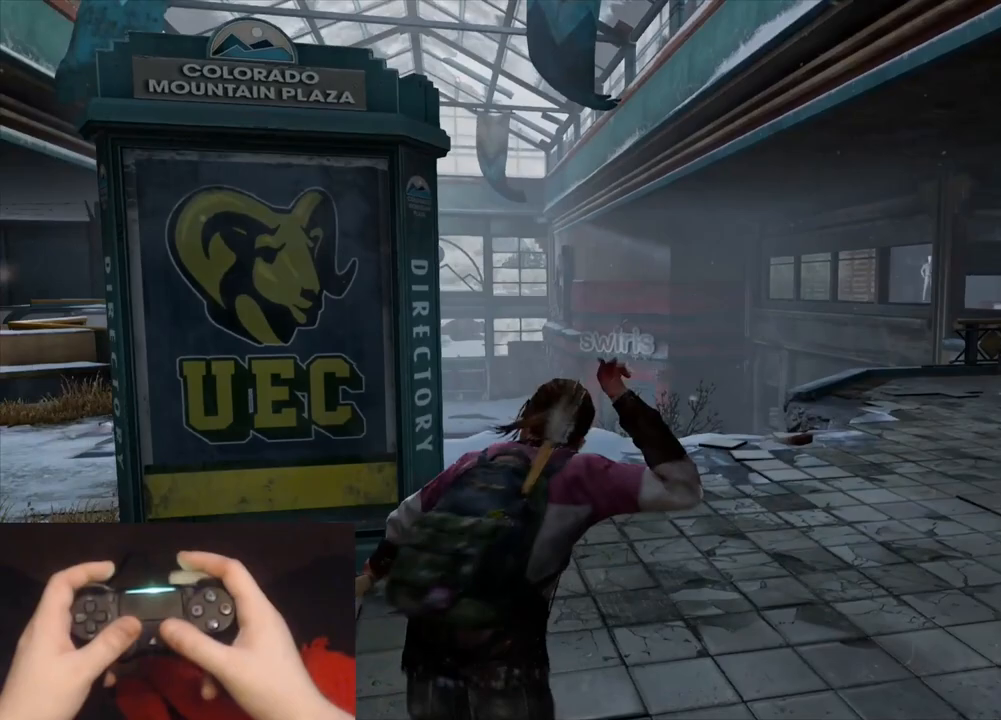
{"buttons": ["CIRCLE", "L2"], "left_stick": "up", "right_stick": "left", "events": [[183, "right_stick", "left"], [483, "CIRCLE", "down"]]}
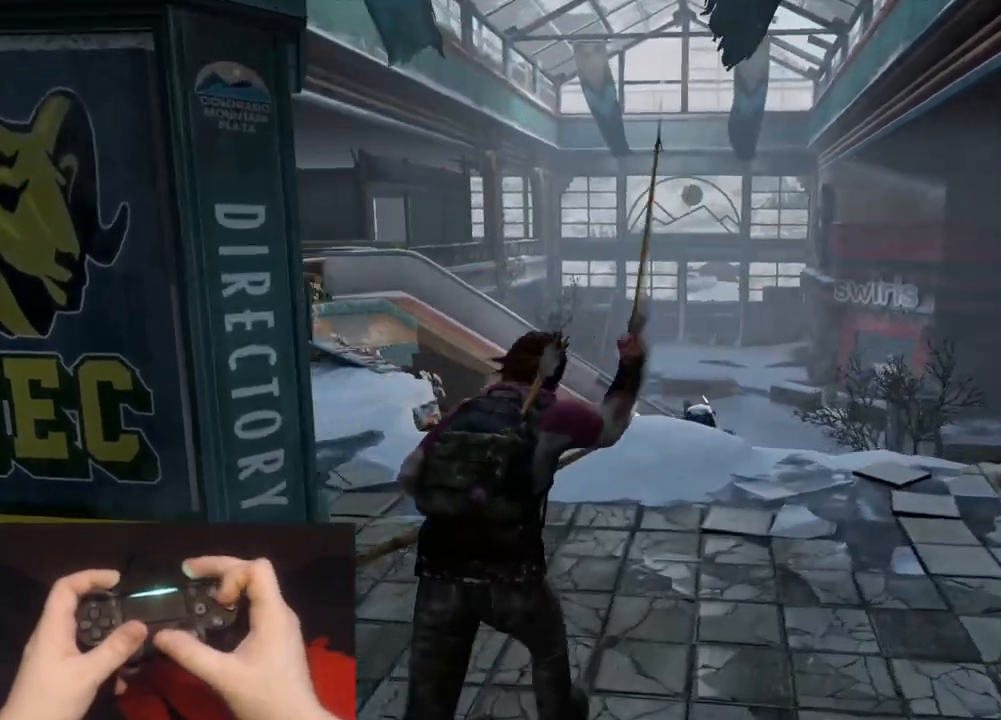
{"buttons": ["L1"], "left_stick": "up", "right_stick": "up-left", "events": [[83, "right_stick", "center"], [100, "CIRCLE", "up"], [117, "L1", "down"], [167, "L2", "up"], [333, "right_stick", "left"], [383, "L2", "down"], [383, "right_stick", "up-left"], [450, "L2", "up"]]}
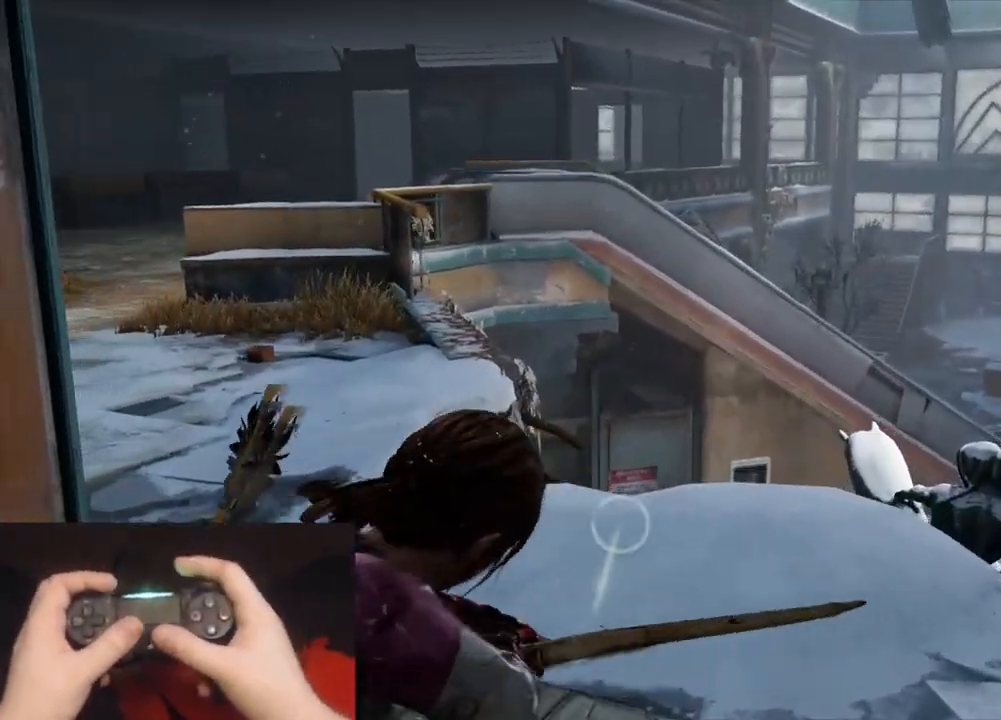
{"buttons": ["L1"], "left_stick": "center", "right_stick": "center", "events": [[50, "right_stick", "center"], [283, "right_stick", "up-left"], [467, "right_stick", "center"], [500, "left_stick", "center"]]}
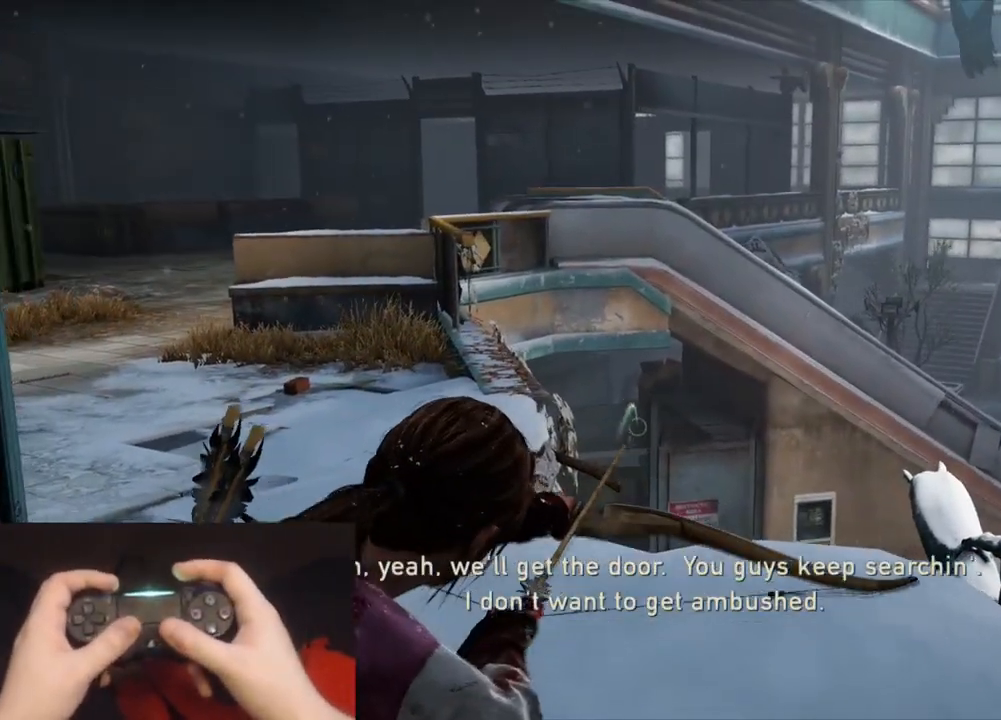
{"buttons": ["L1"], "left_stick": "center", "right_stick": "up-left", "events": [[117, "right_stick", "up-left"]]}
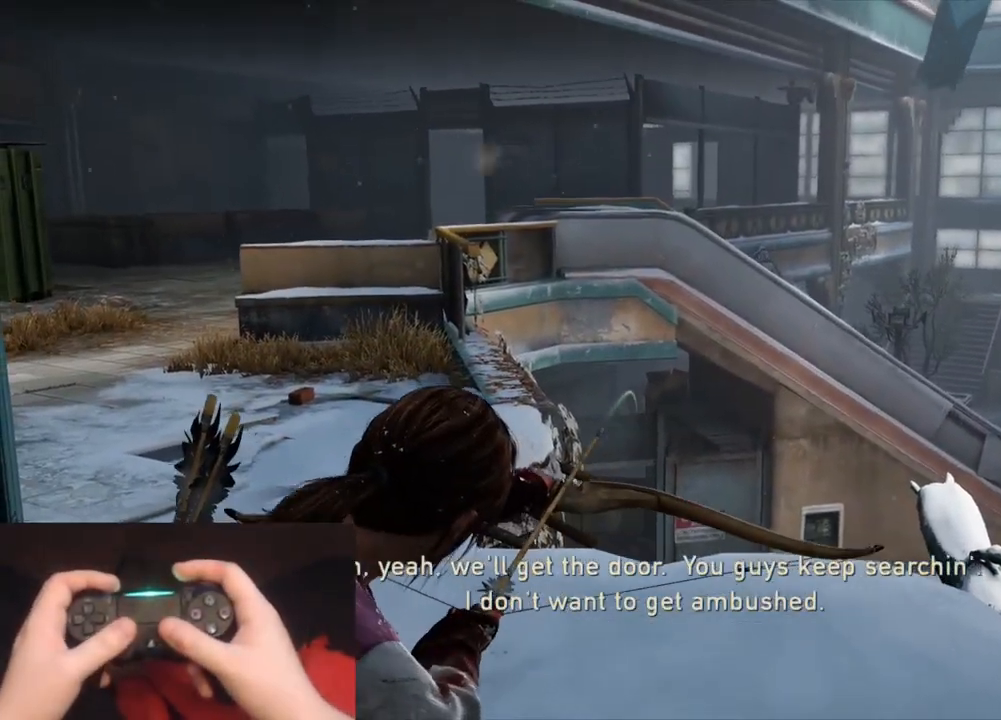
{"buttons": ["L1"], "left_stick": "up-right", "right_stick": "right", "events": [[33, "R1", "down"], [100, "right_stick", "center"], [117, "left_stick", "right"], [133, "R1", "up"], [167, "right_stick", "right"], [183, "left_stick", "up-right"], [233, "R1", "down"], [333, "R1", "up"]]}
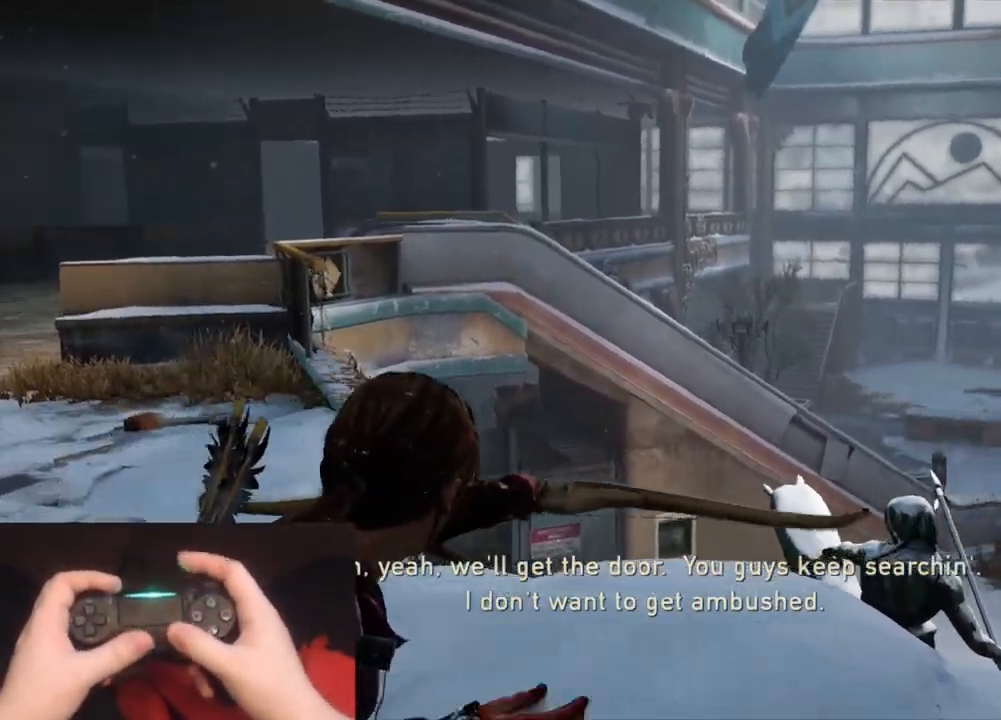
{"buttons": ["L1"], "left_stick": "up-right", "right_stick": "center", "events": [[383, "right_stick", "center"]]}
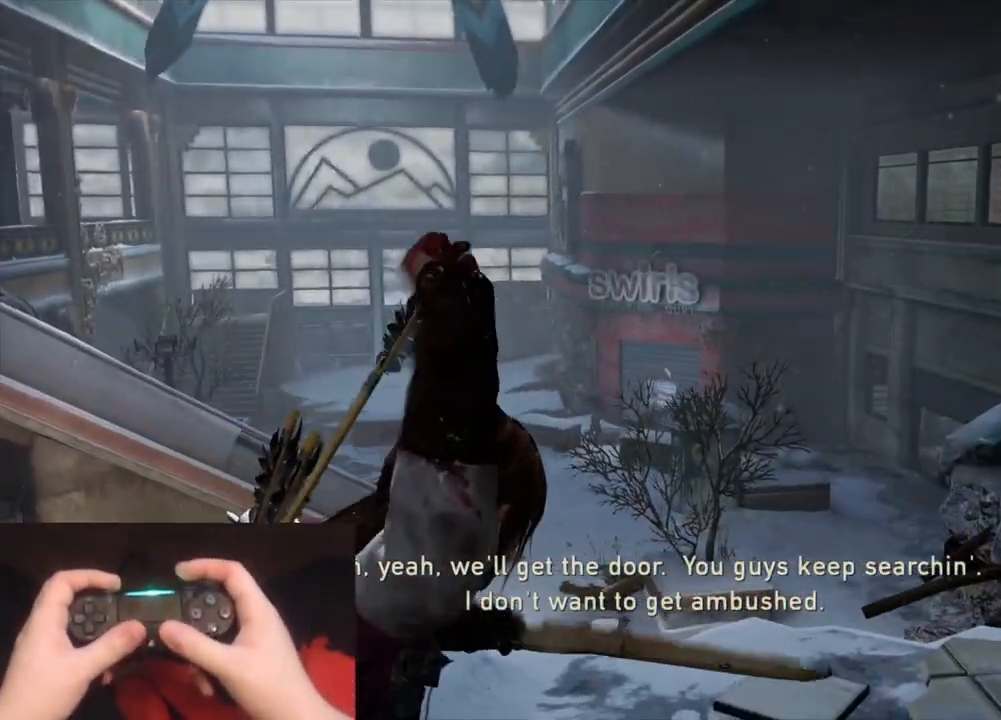
{"buttons": ["L1"], "left_stick": "up-right", "right_stick": "center", "events": [[217, "right_stick", "up"], [367, "right_stick", "center"]]}
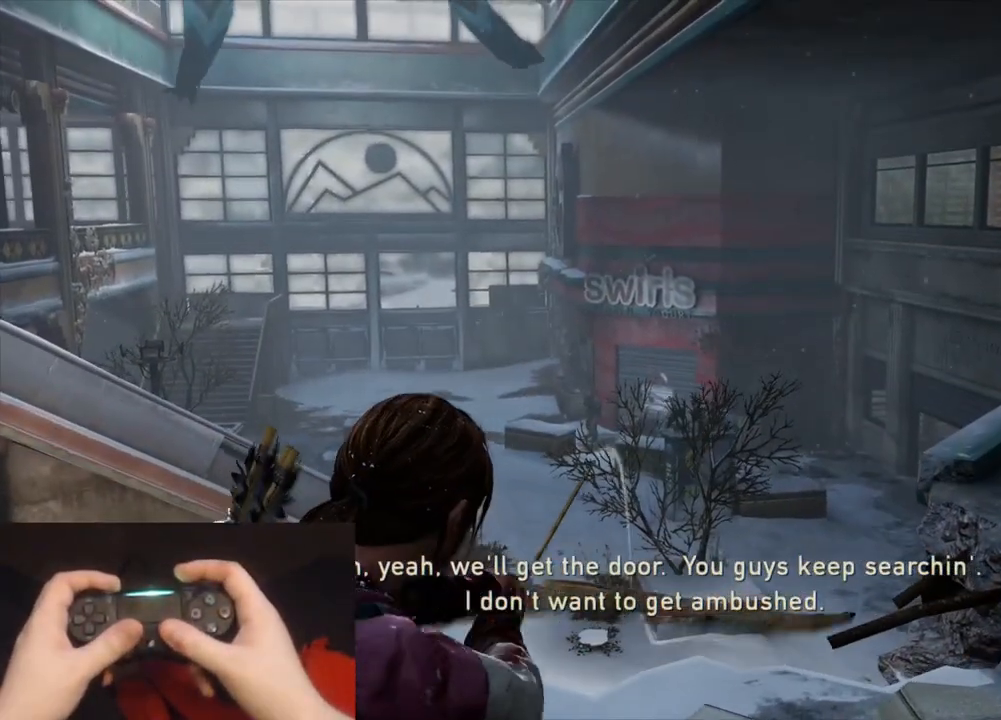
{"buttons": ["L1"], "left_stick": "center", "right_stick": "center", "events": [[83, "right_stick", "up"], [317, "right_stick", "center"], [367, "left_stick", "center"]]}
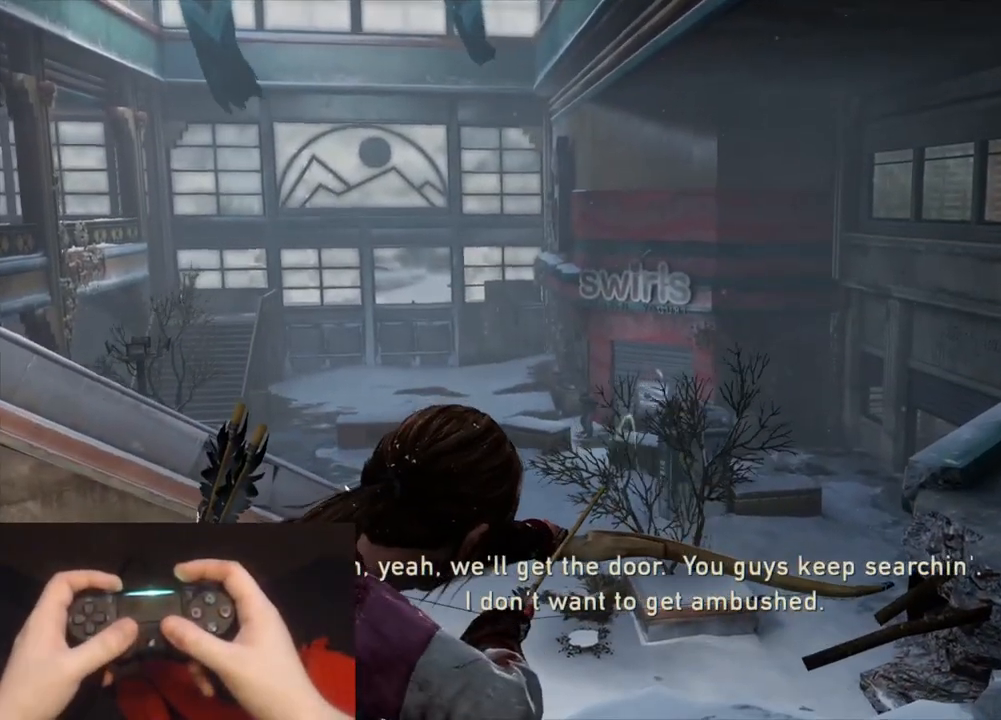
{"buttons": ["L1"], "left_stick": "center", "right_stick": "up", "events": [[117, "right_stick", "up"]]}
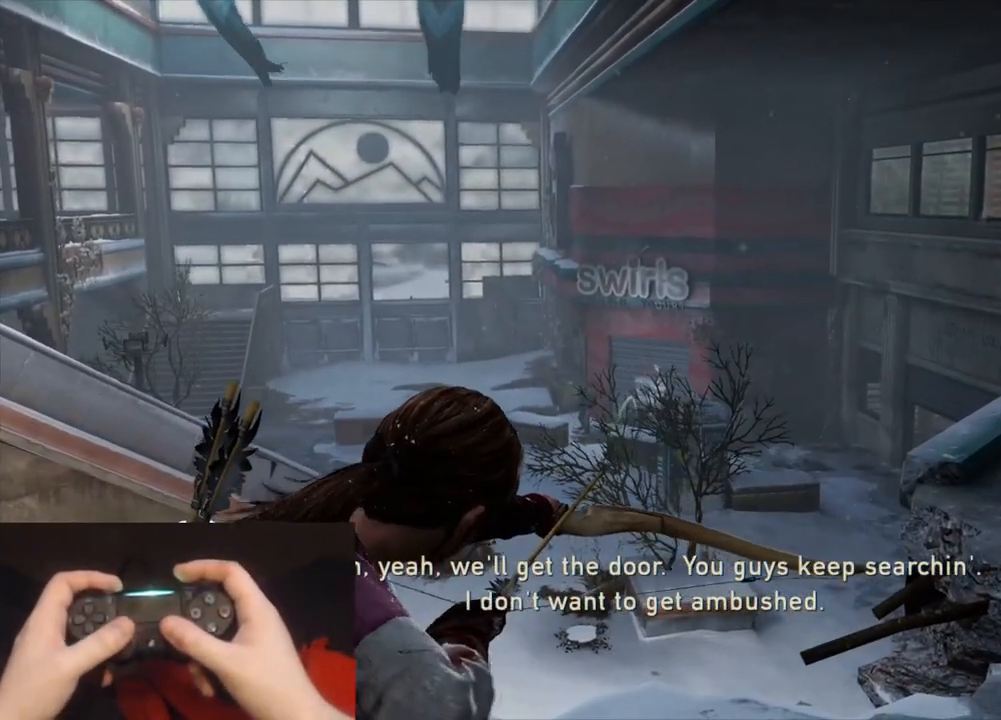
{"buttons": ["L1"], "left_stick": "right", "right_stick": "left", "events": [[50, "R1", "down"], [117, "right_stick", "center"], [150, "R1", "up"], [200, "left_stick", "right"], [250, "R1", "down"], [317, "R1", "up"], [317, "right_stick", "left"]]}
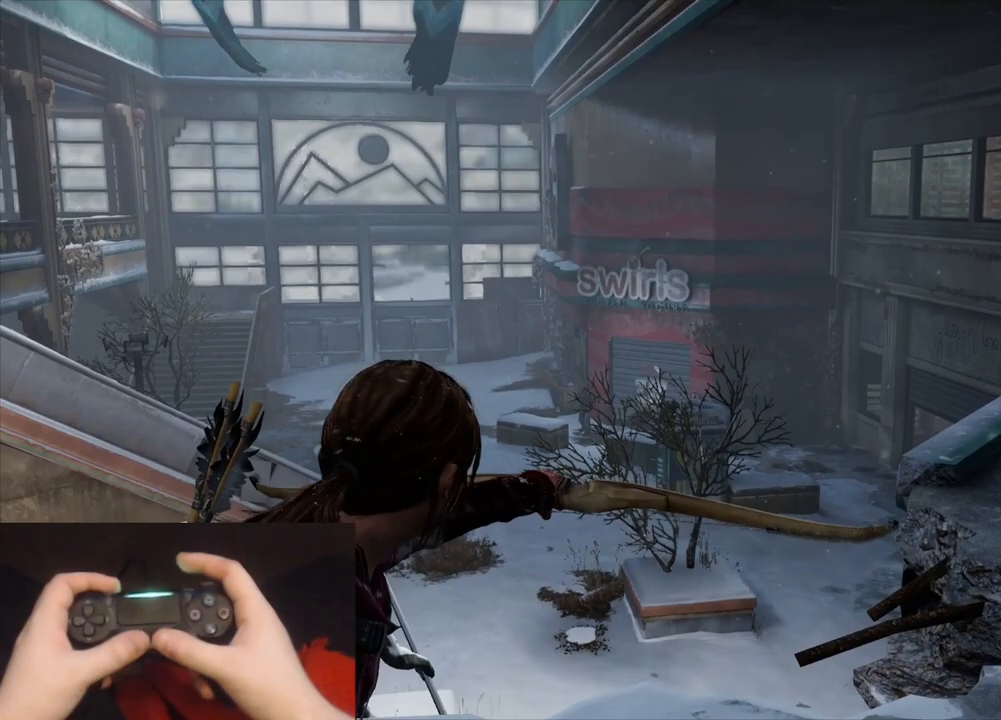
{"buttons": ["L1"], "left_stick": "right", "right_stick": "center", "events": [[33, "right_stick", "center"], [200, "right_stick", "left"], [250, "right_stick", "down-left"], [367, "right_stick", "center"]]}
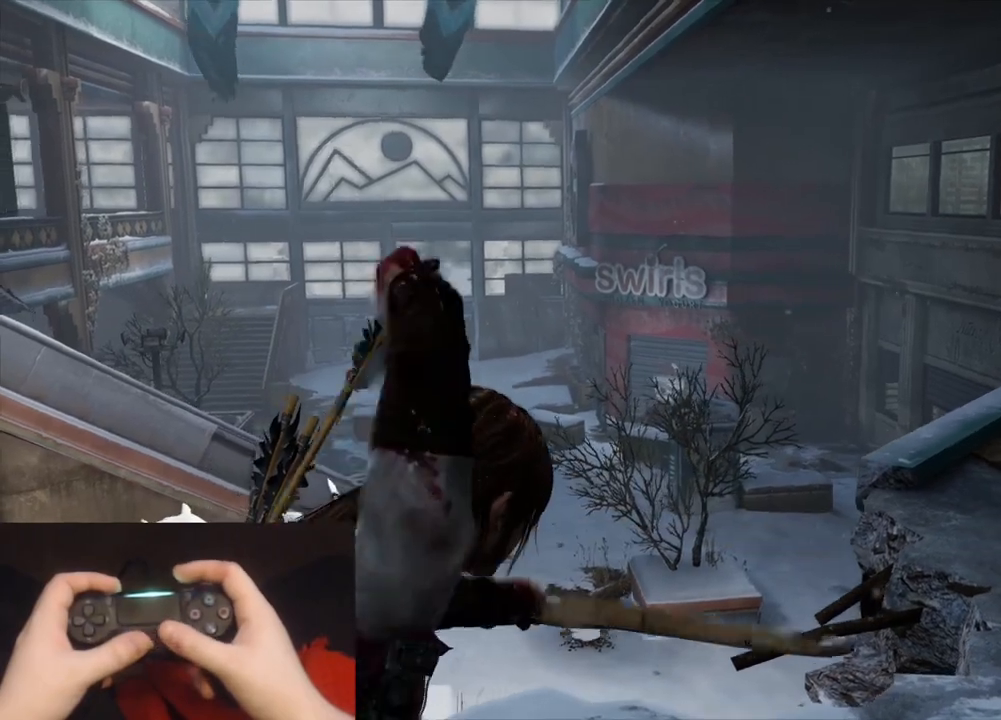
{"buttons": ["L1"], "left_stick": "up-right", "right_stick": "center", "events": [[33, "right_stick", "down-left"], [150, "left_stick", "up-right"], [200, "right_stick", "center"]]}
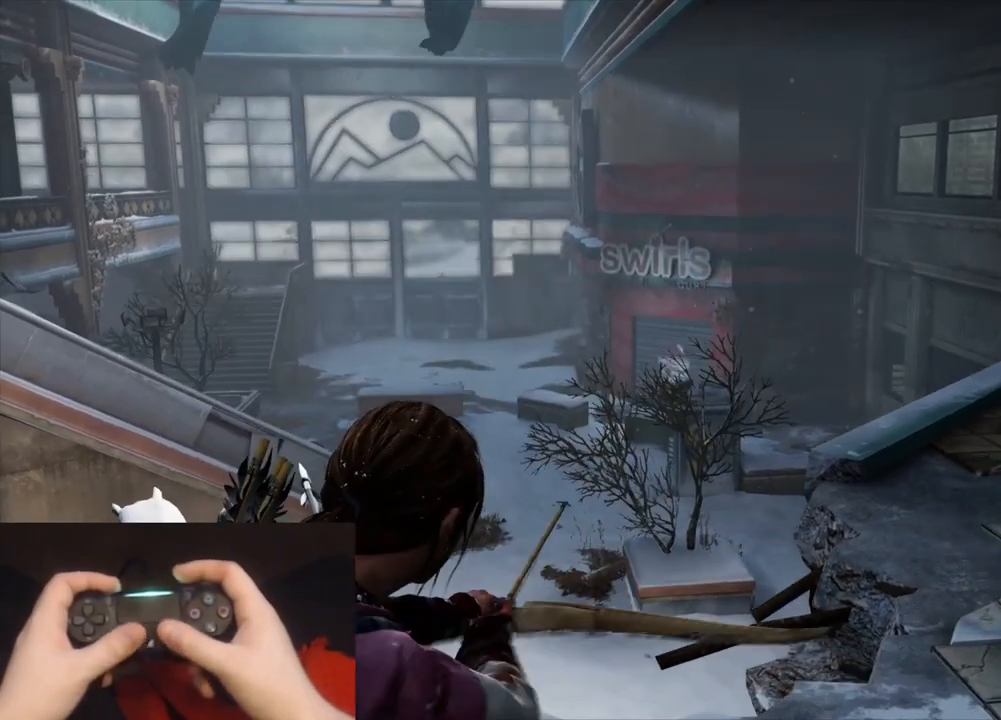
{"buttons": ["L1"], "left_stick": "center", "right_stick": "up-left", "events": [[317, "left_stick", "center"], [317, "right_stick", "up-left"]]}
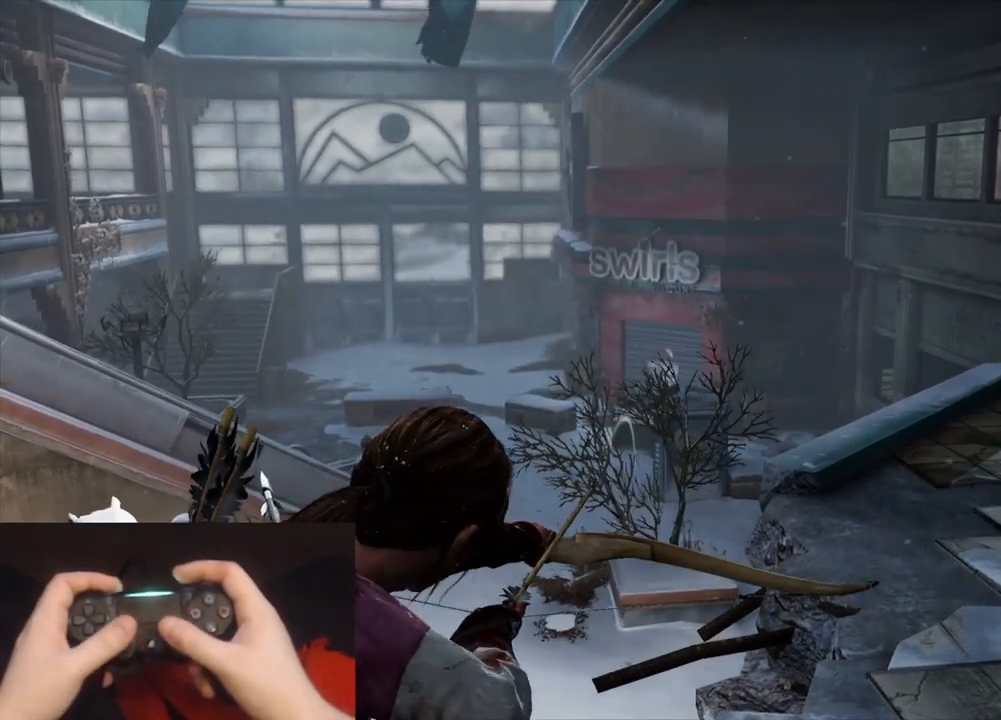
{"buttons": ["L1"], "left_stick": "center", "right_stick": "up-left", "events": []}
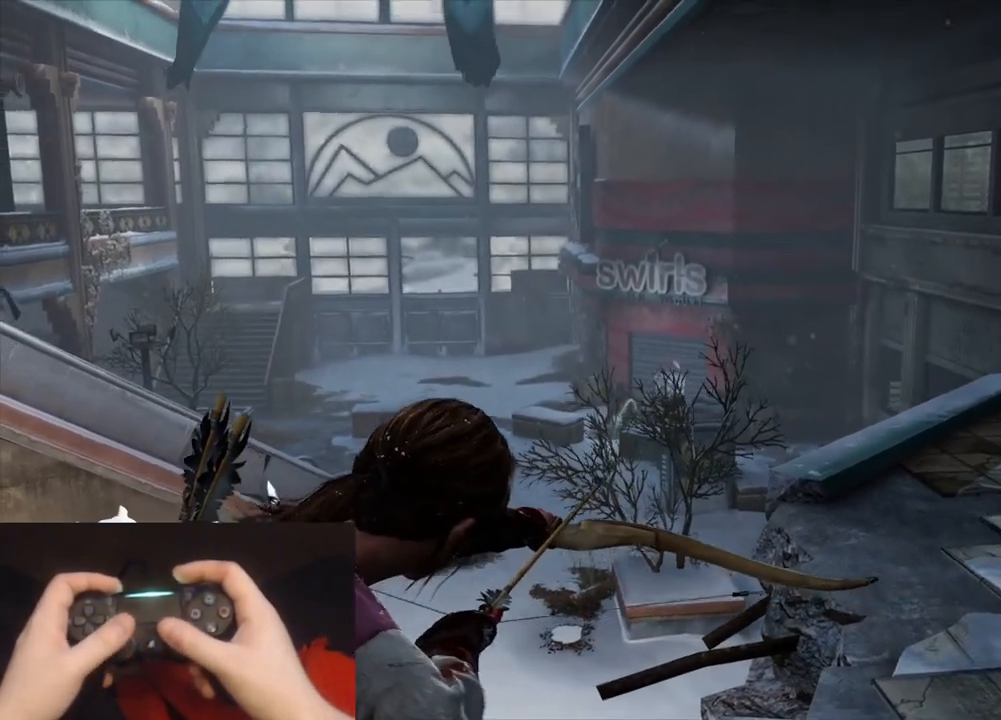
{"buttons": ["L2"], "left_stick": "up-right", "right_stick": "center", "events": [[183, "R1", "down"], [250, "left_stick", "up-right"], [267, "R1", "up"], [267, "right_stick", "center"], [283, "L1", "up"], [283, "L2", "down"]]}
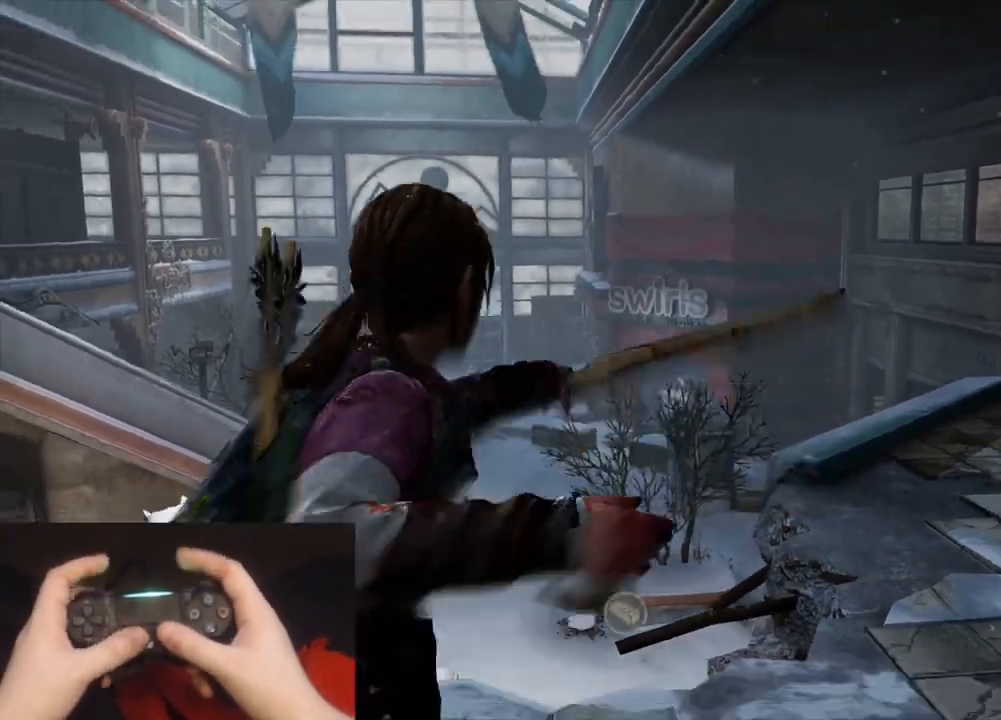
{"buttons": ["L2"], "left_stick": "up-right", "right_stick": "down-left", "events": [[250, "right_stick", "down-left"]]}
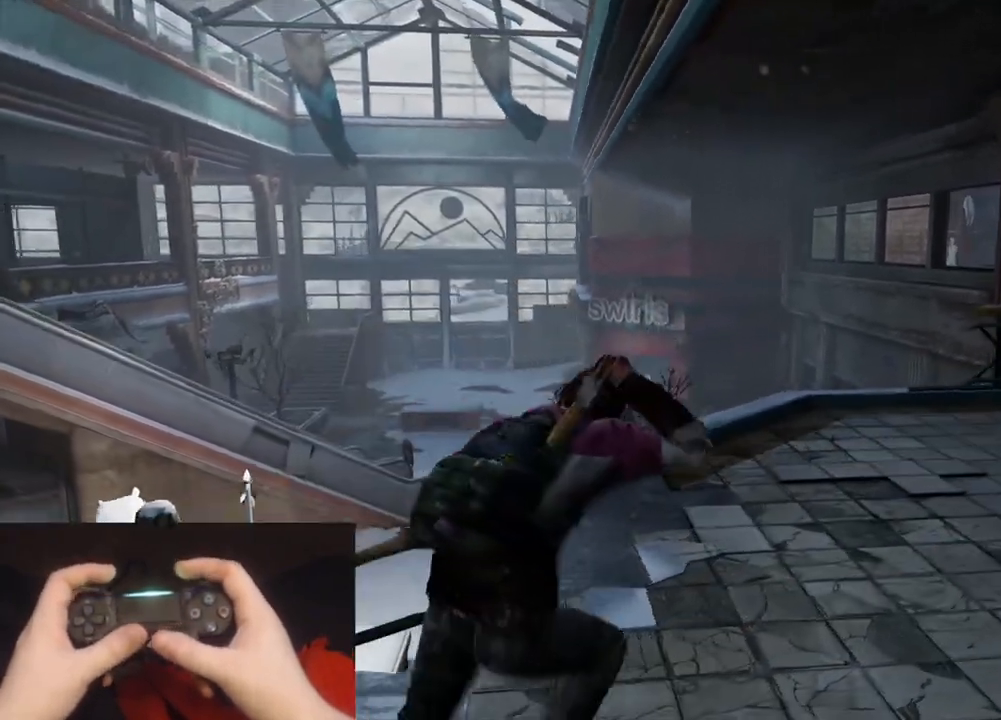
{"buttons": ["L2"], "left_stick": "up-right", "right_stick": "down-left", "events": []}
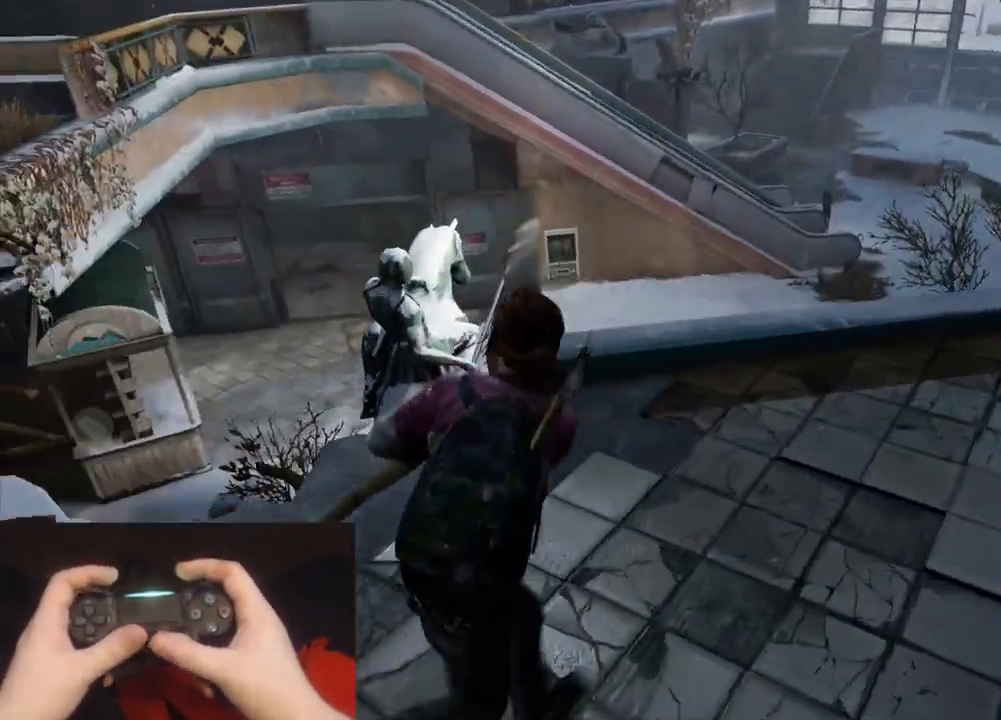
{"buttons": ["L1"], "left_stick": "up-right", "right_stick": "center", "events": [[333, "L2", "up"], [367, "L1", "down"], [417, "right_stick", "center"]]}
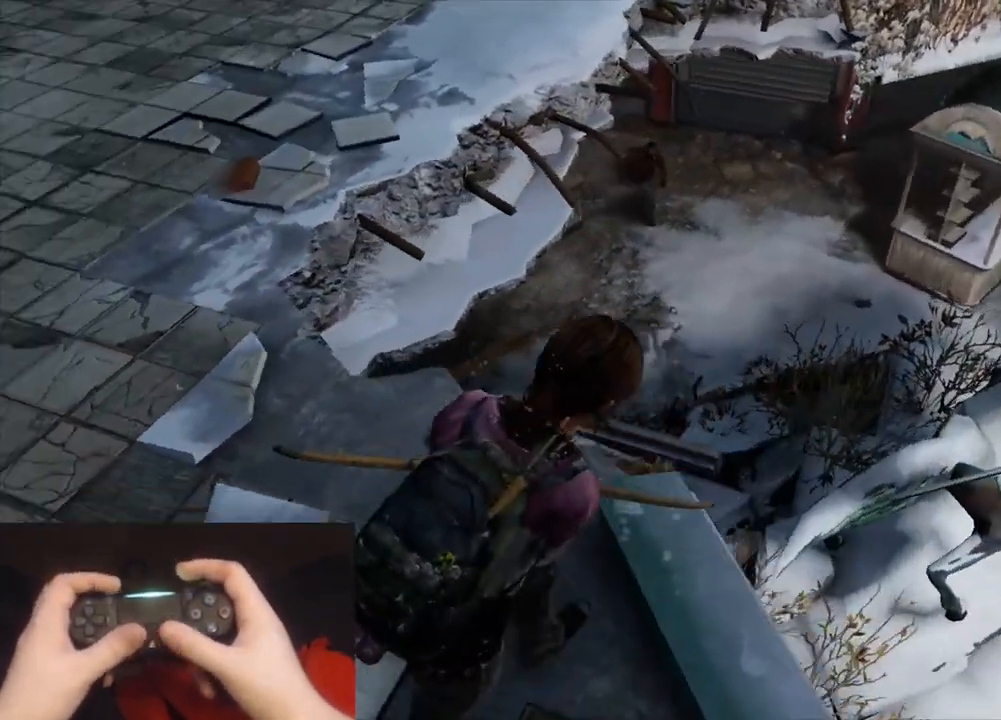
{"buttons": ["L1"], "left_stick": "up-right", "right_stick": "left", "events": [[83, "right_stick", "down-left"], [267, "right_stick", "center"], [317, "right_stick", "left"]]}
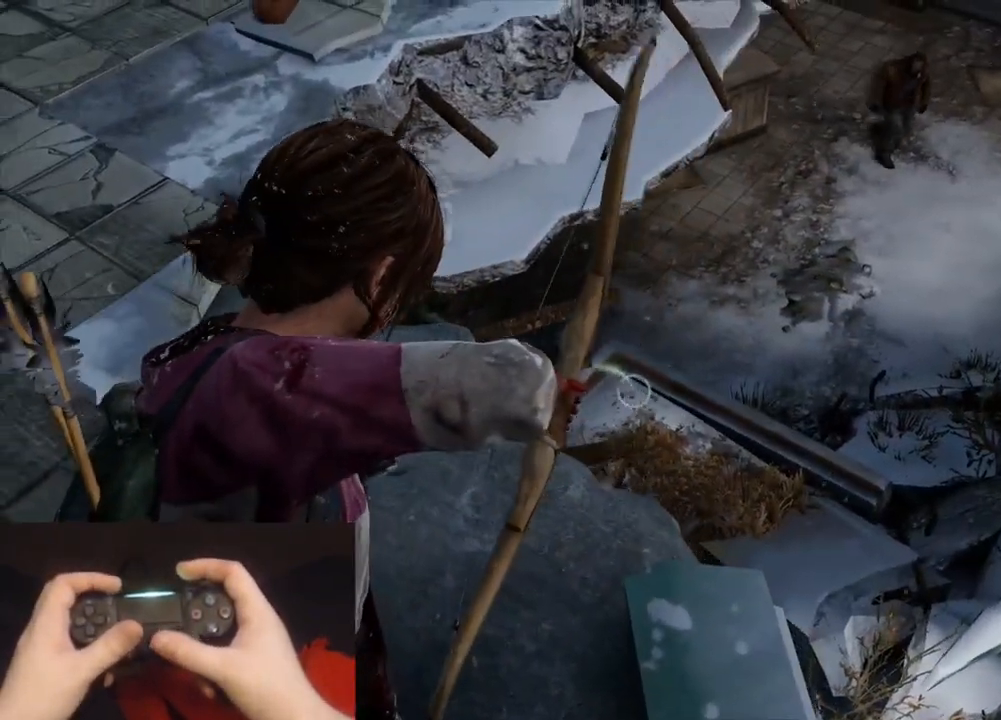
{"buttons": ["L1"], "left_stick": "center", "right_stick": "center", "events": [[33, "right_stick", "center"], [350, "right_stick", "up-right"], [483, "left_stick", "center"], [483, "right_stick", "center"]]}
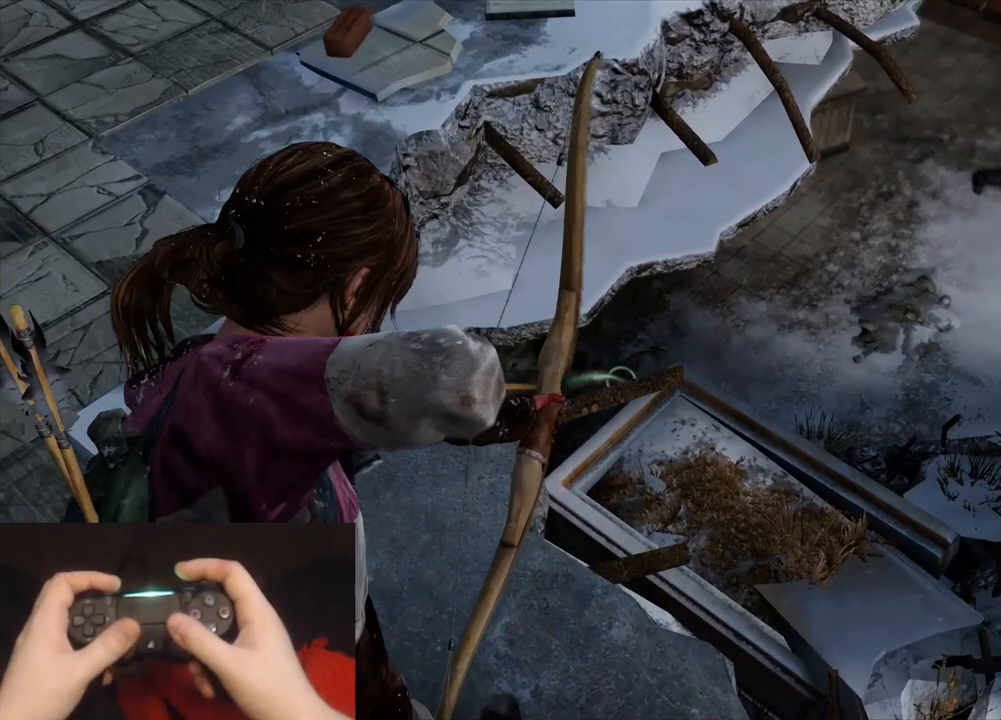
{"buttons": ["L1"], "left_stick": "up-left", "right_stick": "up-left", "events": [[167, "right_stick", "up"], [300, "right_stick", "up-left"], [467, "left_stick", "up-left"]]}
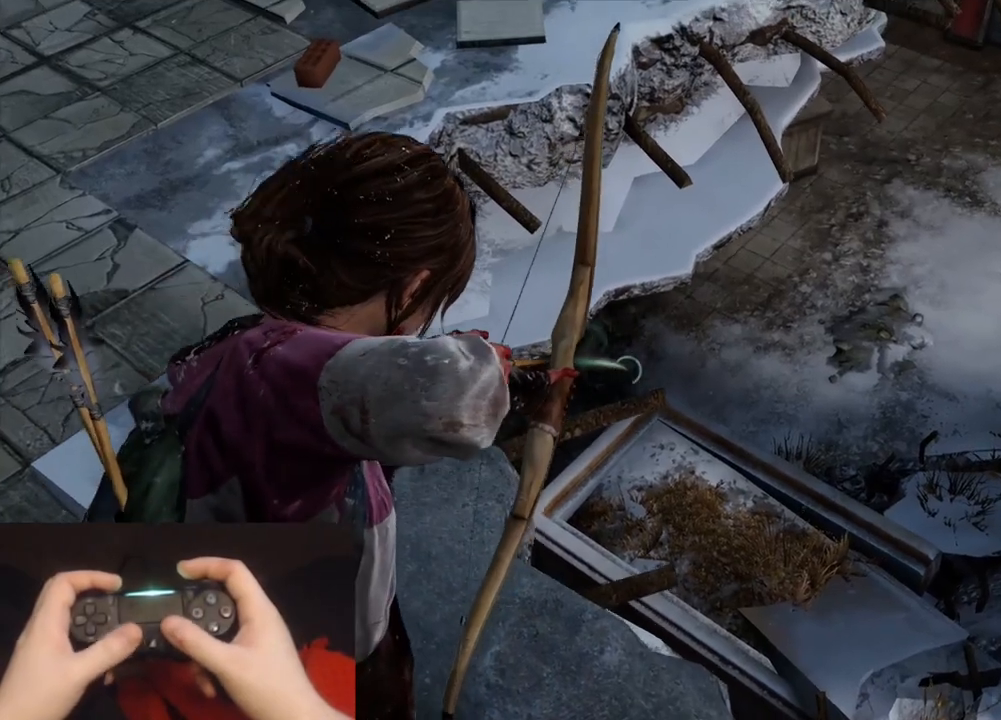
{"buttons": ["L2"], "left_stick": "up-left", "right_stick": "right", "events": [[17, "R1", "down"], [83, "L1", "up"], [83, "right_stick", "left"], [100, "L2", "down"], [100, "R1", "up"], [183, "right_stick", "center"], [367, "right_stick", "right"]]}
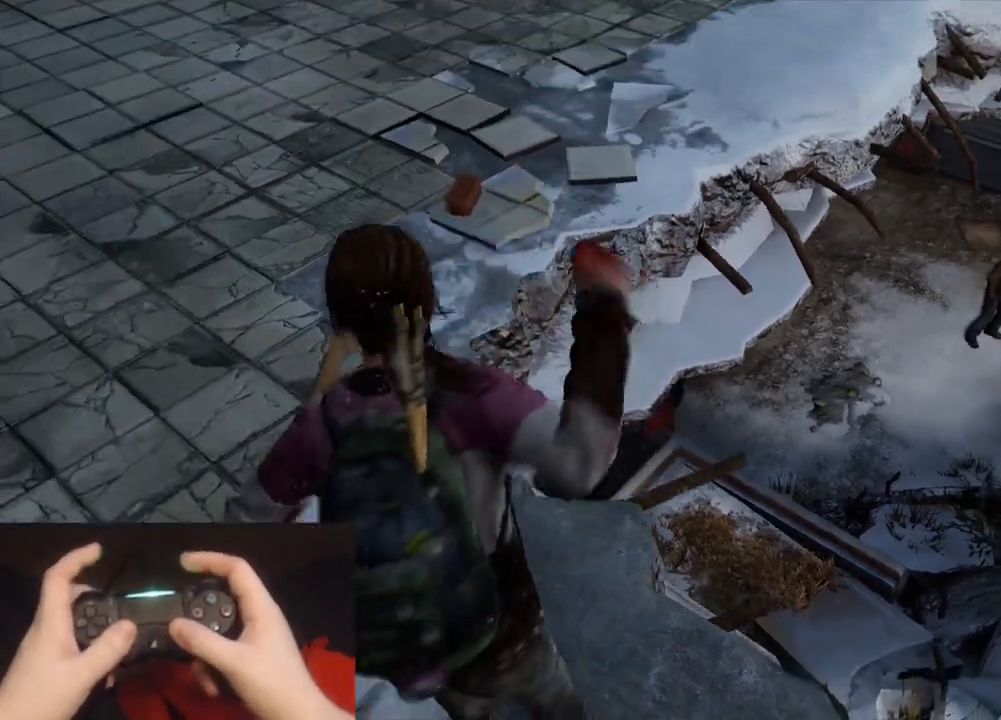
{"buttons": ["L2"], "left_stick": "up-left", "right_stick": "center", "events": [[67, "right_stick", "center"], [183, "right_stick", "right"], [467, "right_stick", "center"]]}
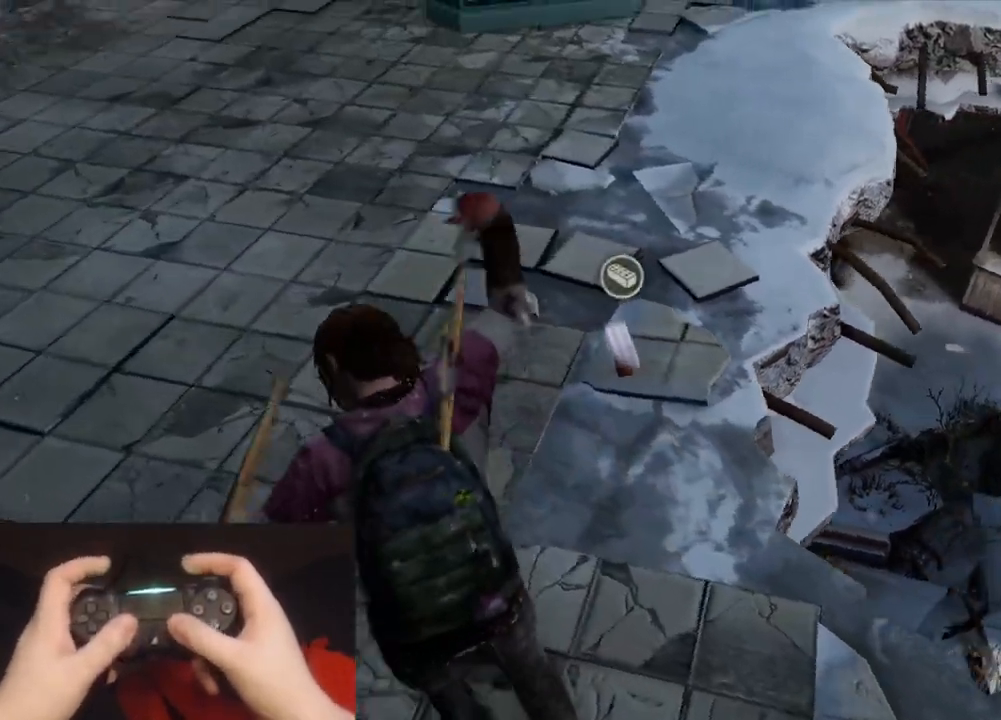
{"buttons": ["L2"], "left_stick": "up", "right_stick": "down-right", "events": [[100, "right_stick", "right"], [183, "left_stick", "up"], [367, "right_stick", "center"], [500, "right_stick", "down-right"]]}
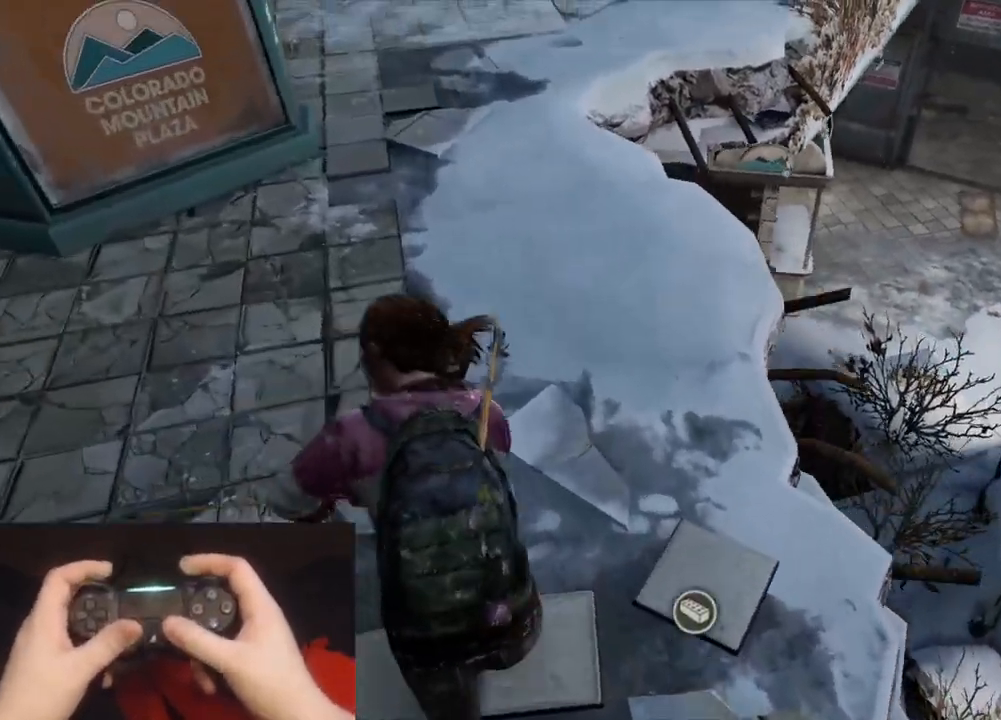
{"buttons": ["L1"], "left_stick": "up", "right_stick": "down-left", "events": [[133, "L1", "down"], [150, "right_stick", "center"], [183, "L2", "up"], [467, "right_stick", "down-left"]]}
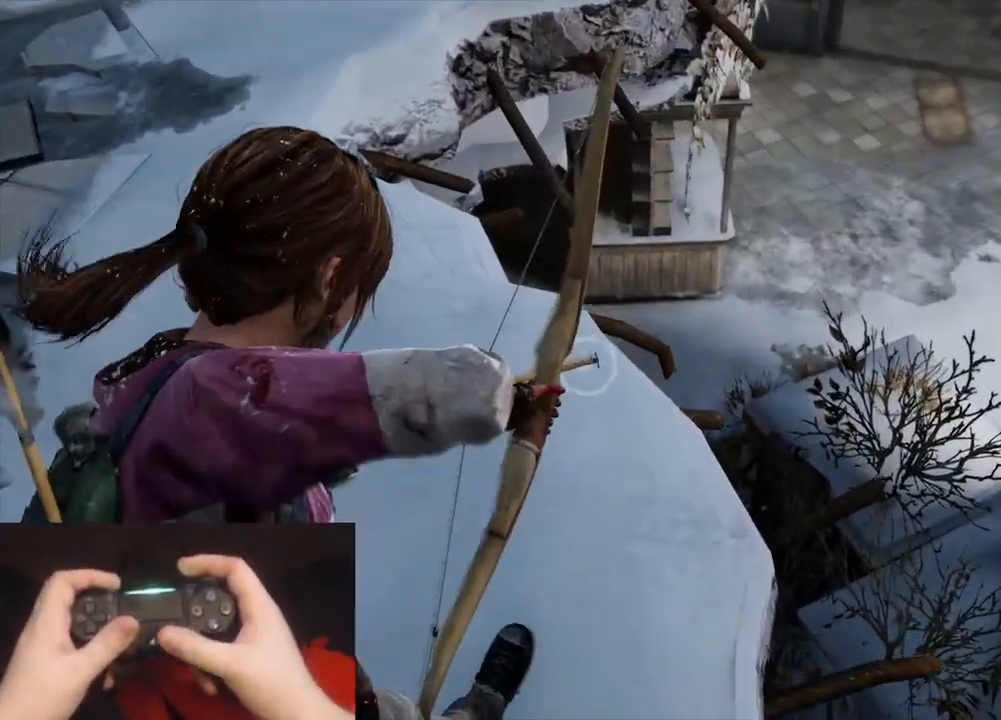
{"buttons": ["L1"], "left_stick": "center", "right_stick": "center", "events": [[100, "right_stick", "center"], [233, "right_stick", "down-left"], [400, "left_stick", "center"], [417, "right_stick", "center"]]}